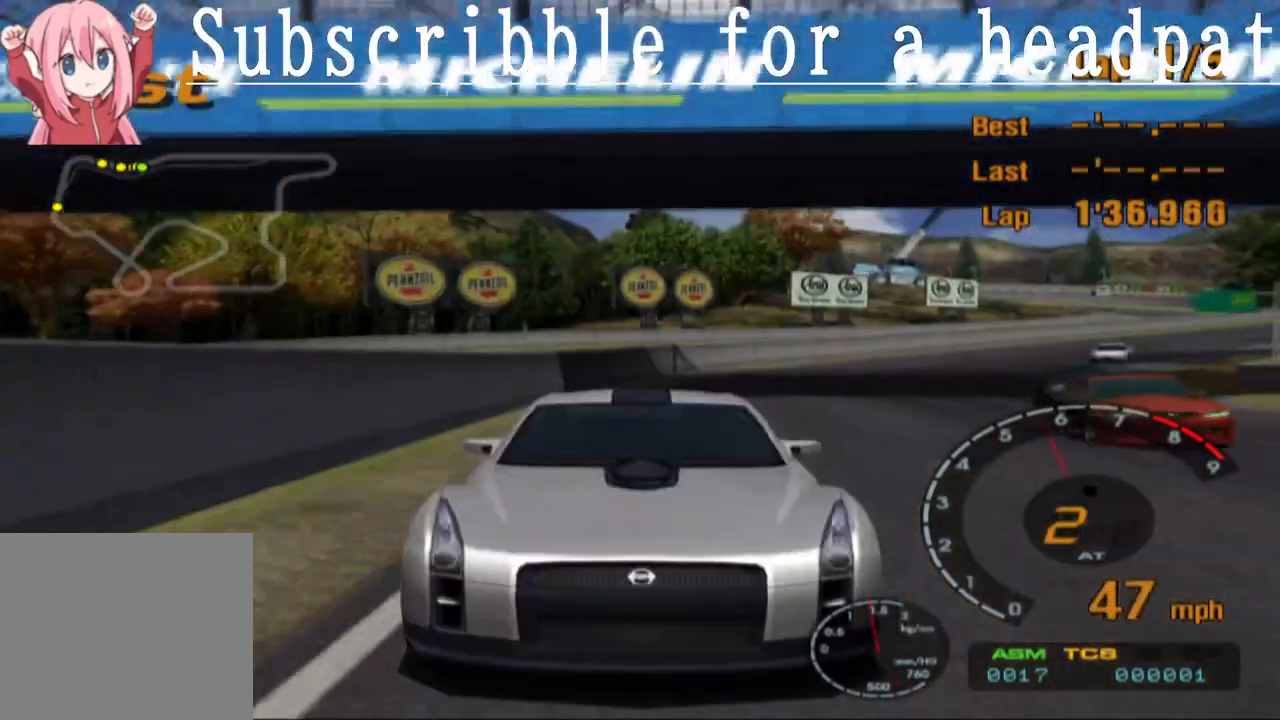
Gameplay with a controller (PlayStation layout); each line is a JSON object with the inputs held at the frame after it. "events" lists button and stick changes between this image and that frame as [ms after this image, input, new state], when the widget could be followed in between.
{"buttons": ["CROSS"], "left_stick": "center", "right_stick": "center", "events": [[200, "L1", "up"]]}
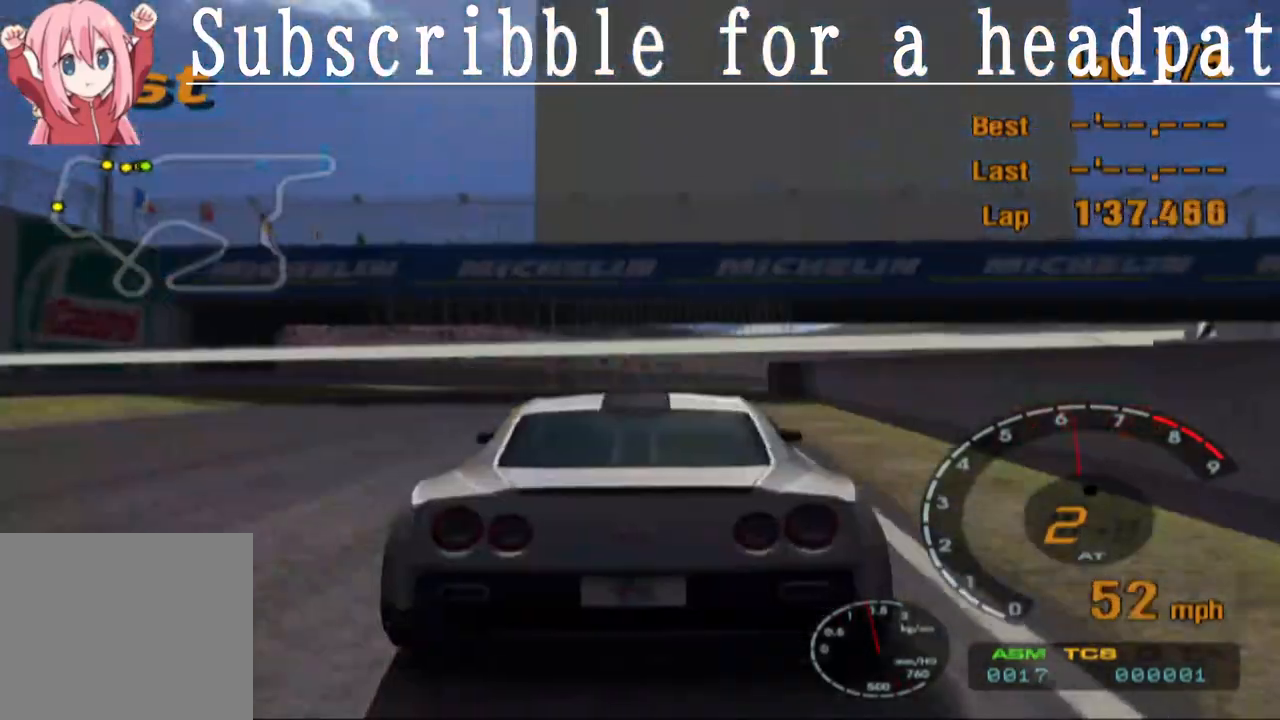
{"buttons": ["CROSS"], "left_stick": "center", "right_stick": "center", "events": [[117, "R1", "down"], [250, "R1", "up"]]}
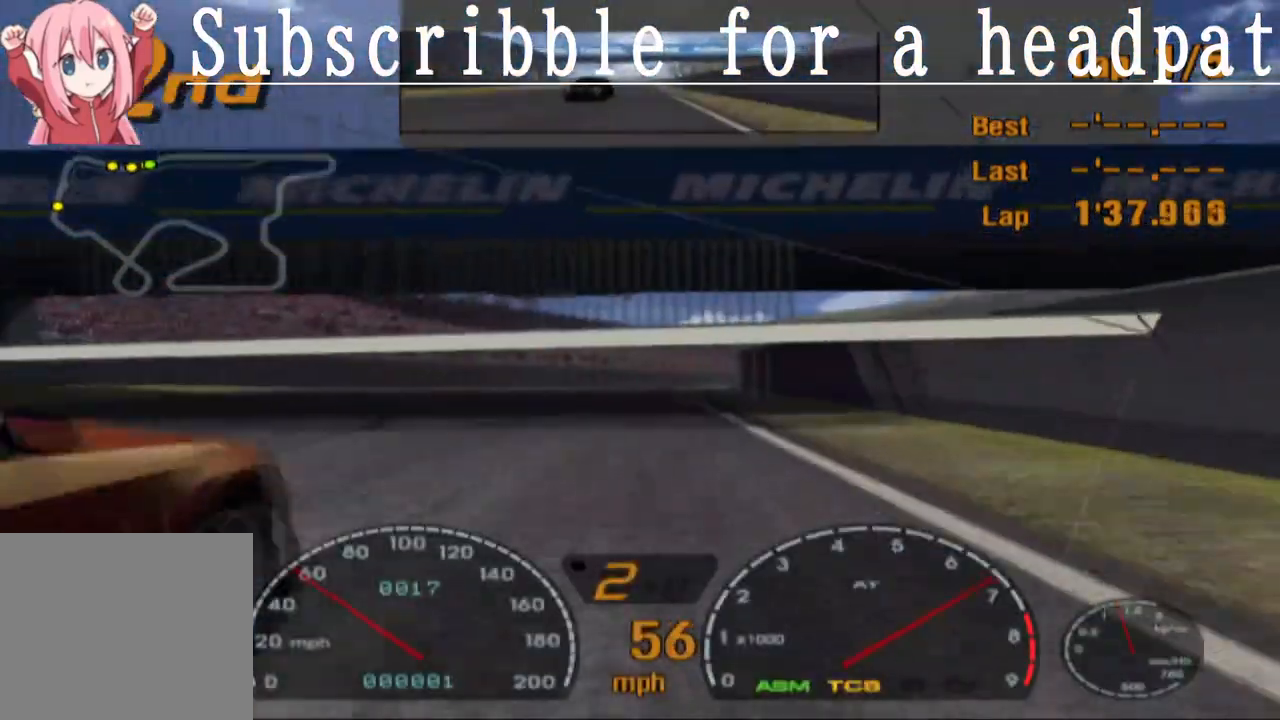
{"buttons": ["CROSS"], "left_stick": "center", "right_stick": "center", "events": []}
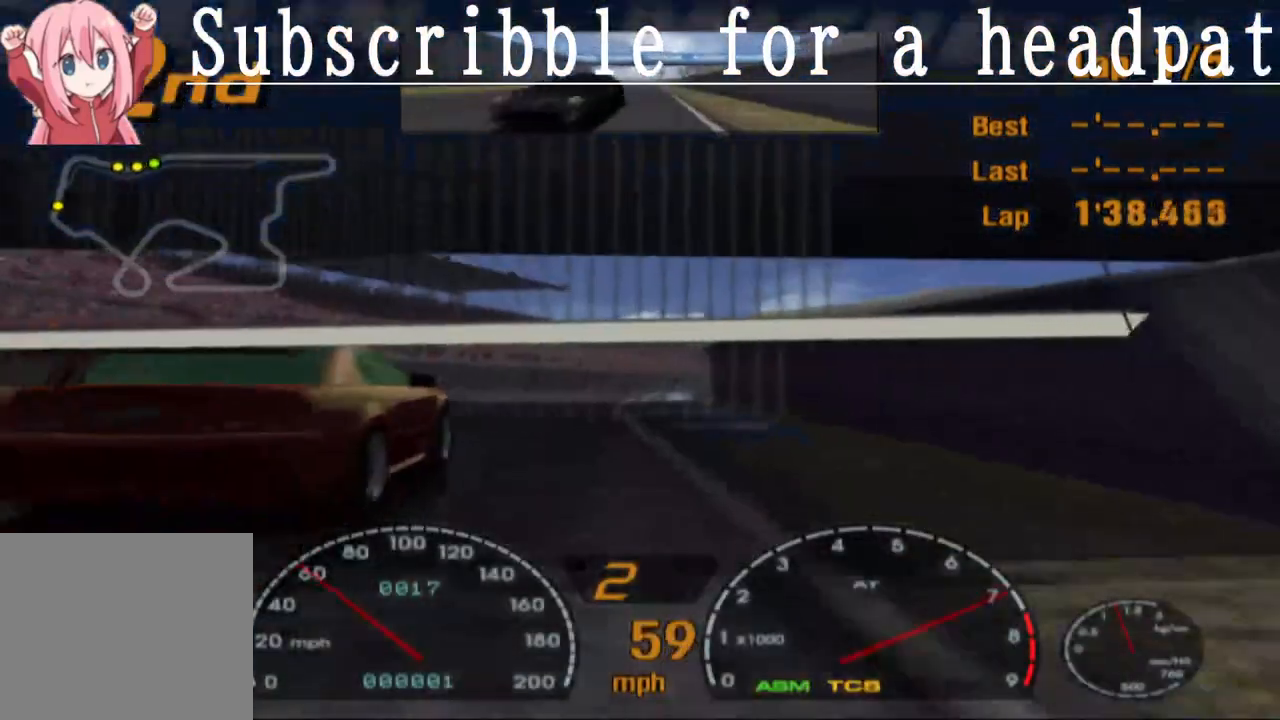
{"buttons": ["CROSS"], "left_stick": "center", "right_stick": "center", "events": [[283, "left_stick", "right"], [367, "left_stick", "center"]]}
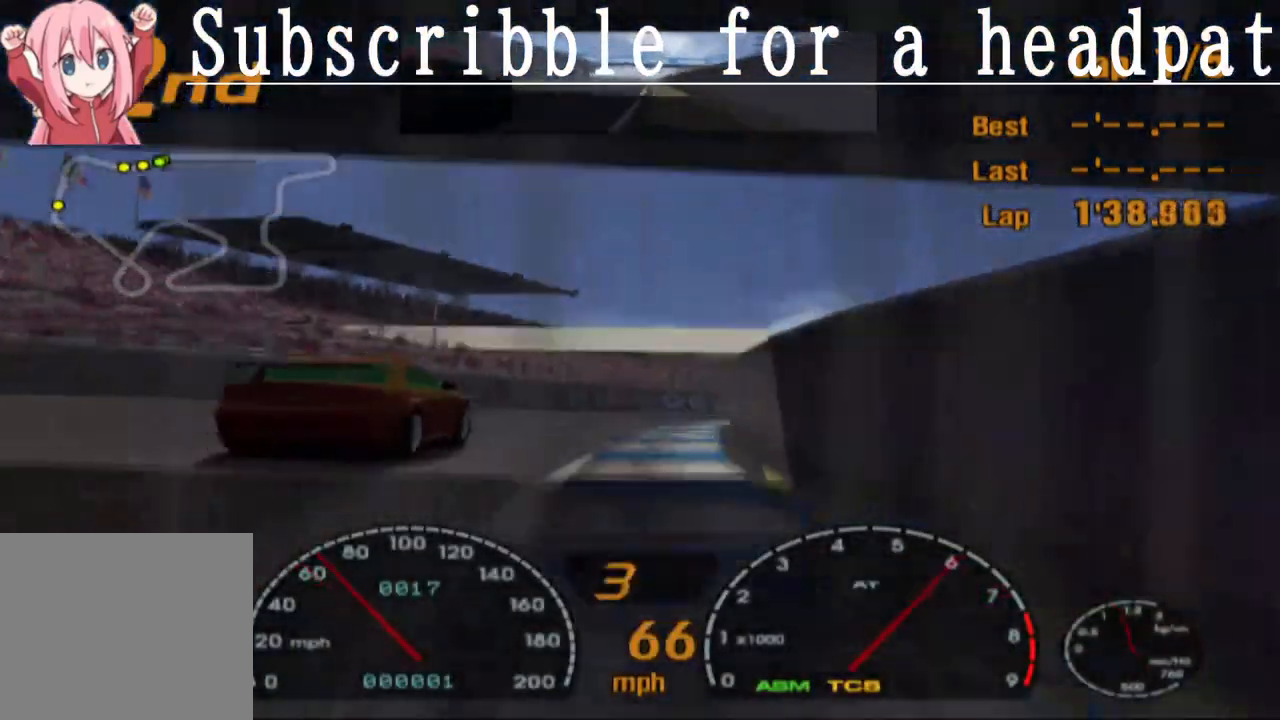
{"buttons": ["CROSS", "R1"], "left_stick": "center", "right_stick": "center", "events": [[417, "R1", "down"]]}
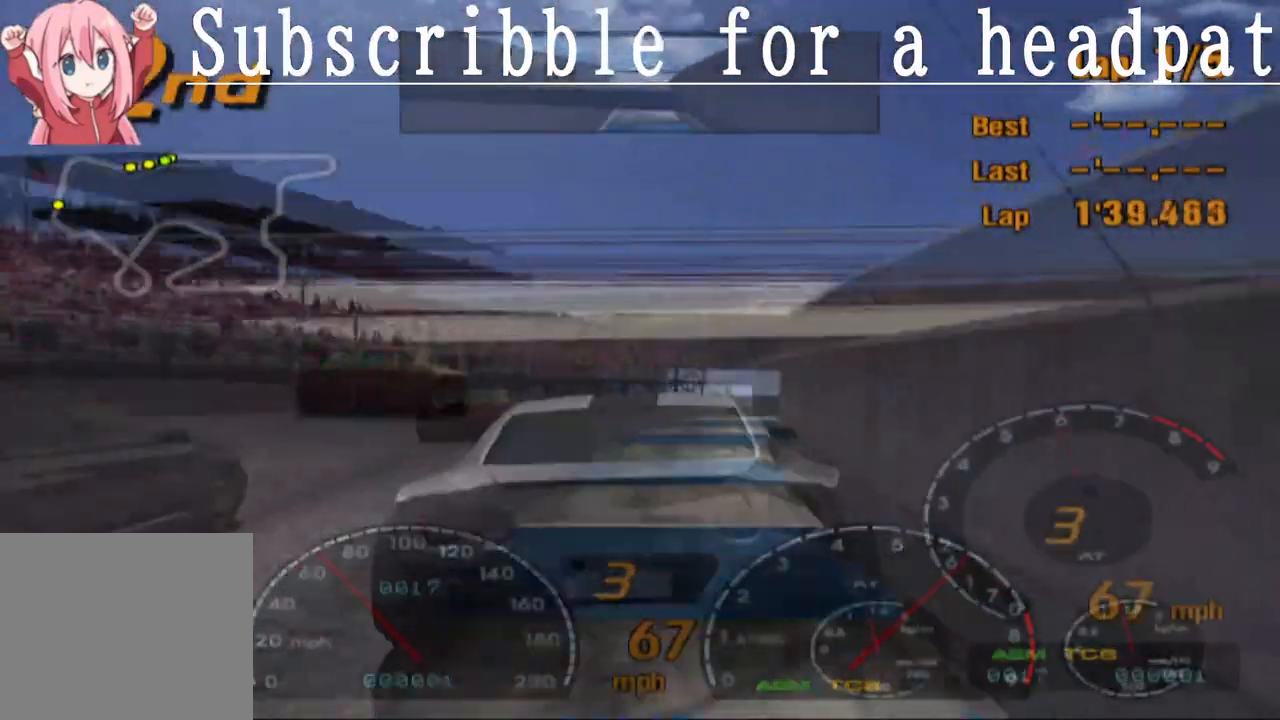
{"buttons": ["CROSS"], "left_stick": "center", "right_stick": "center", "events": [[33, "R1", "up"], [183, "left_stick", "right"], [267, "left_stick", "center"]]}
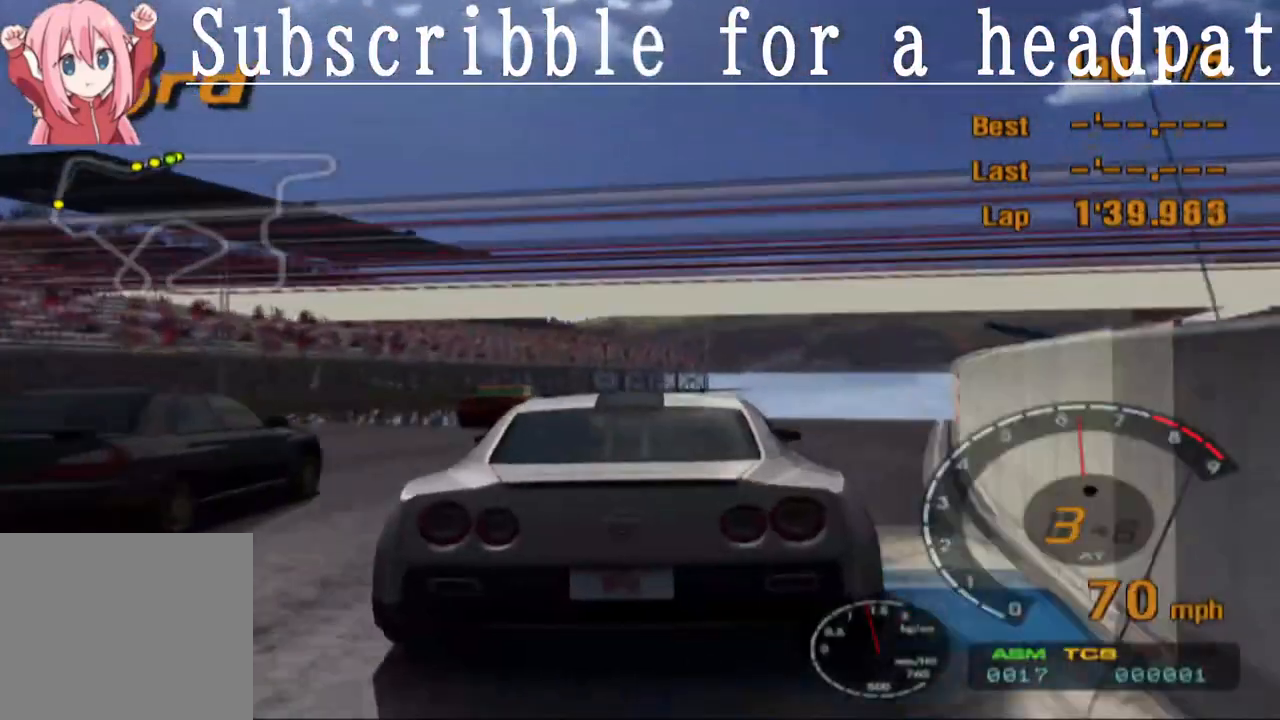
{"buttons": ["CROSS"], "left_stick": "center", "right_stick": "center", "events": [[183, "left_stick", "up-right"], [250, "left_stick", "center"]]}
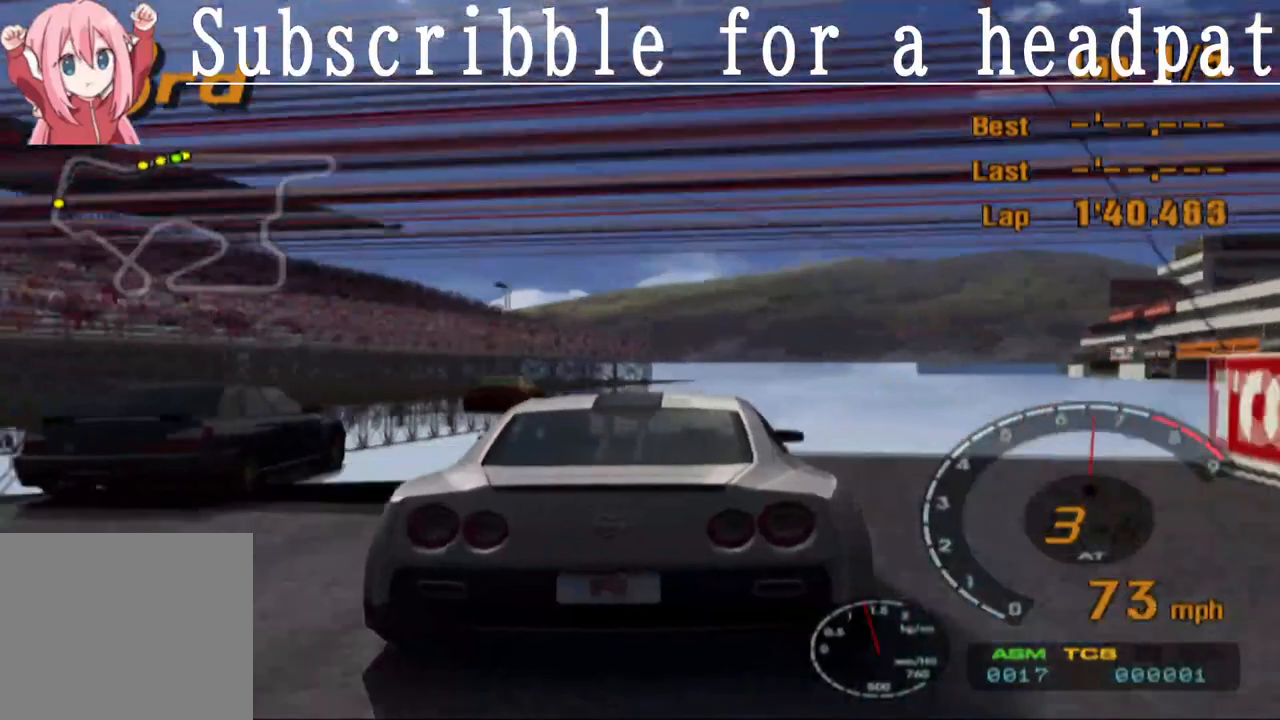
{"buttons": ["CROSS"], "left_stick": "center", "right_stick": "center", "events": []}
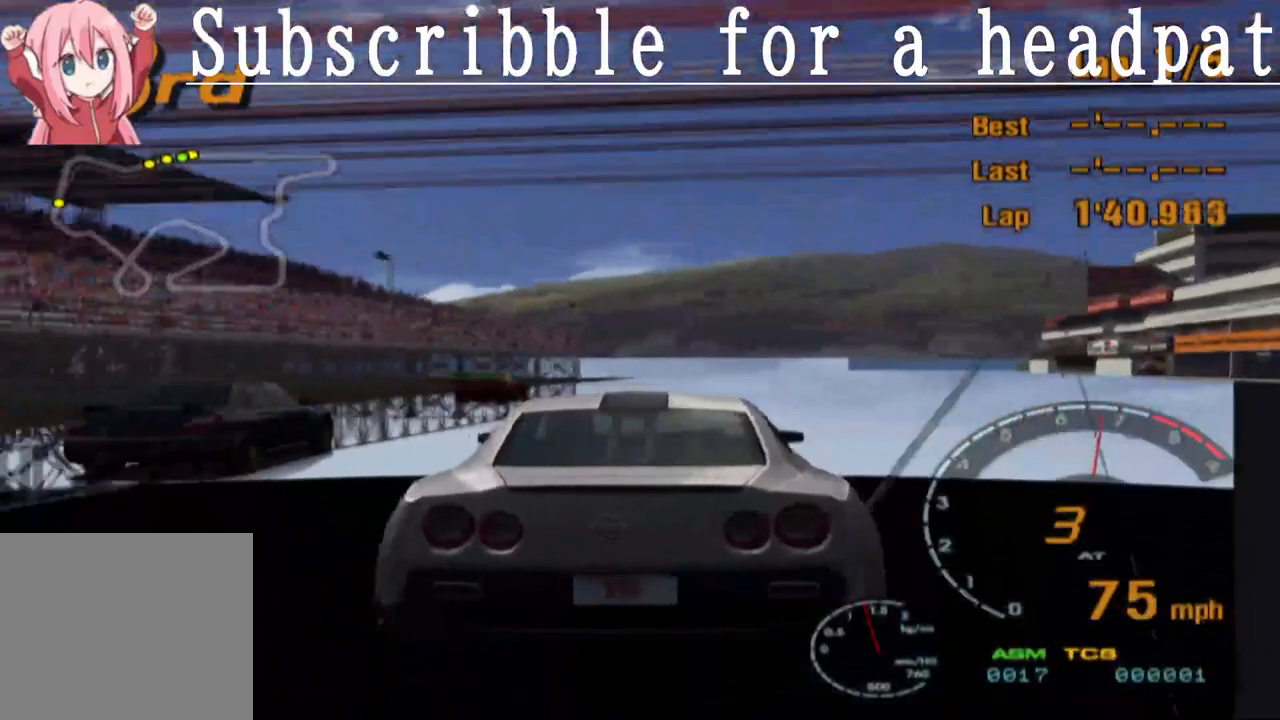
{"buttons": ["CROSS"], "left_stick": "center", "right_stick": "center", "events": []}
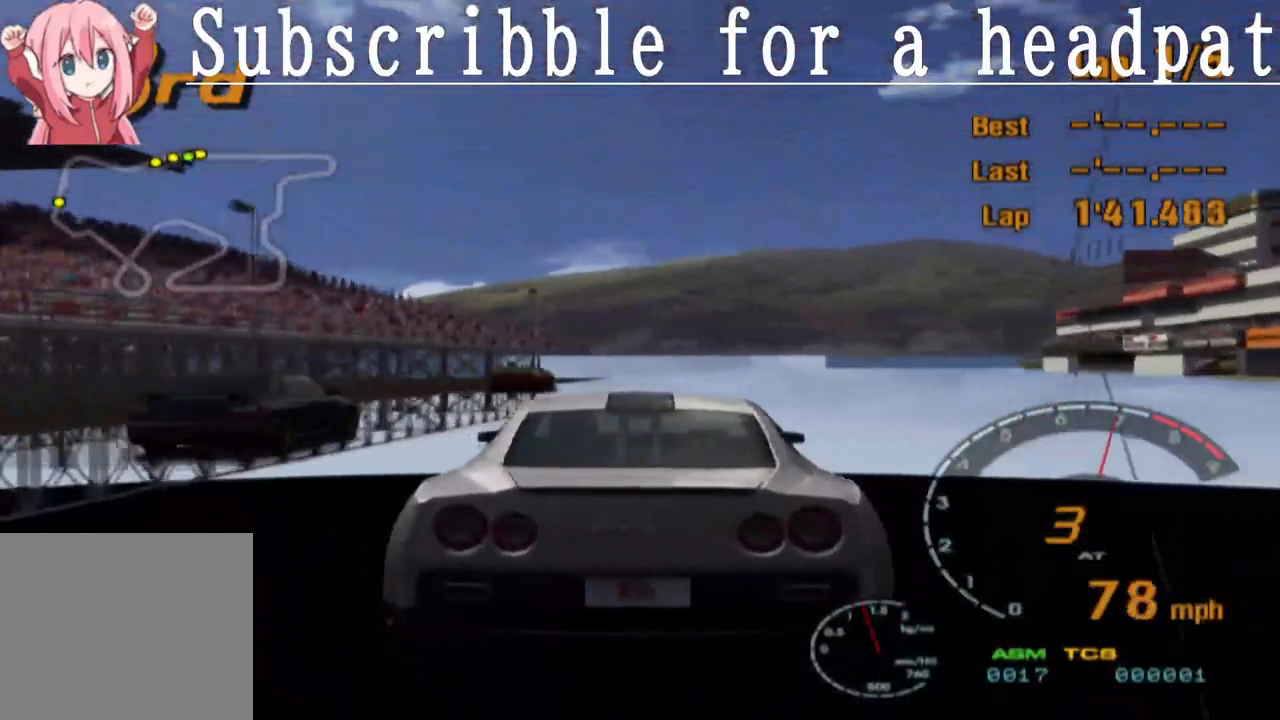
{"buttons": ["CROSS", "L1"], "left_stick": "center", "right_stick": "center", "events": [[150, "L1", "down"]]}
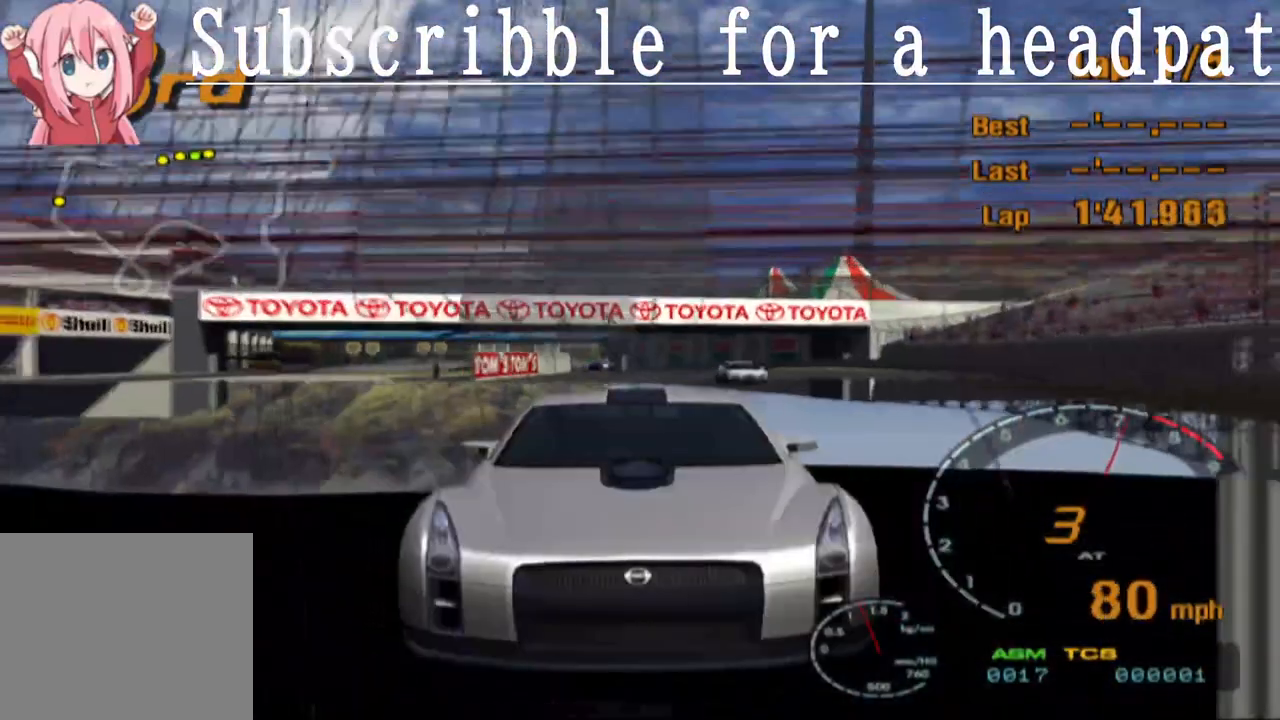
{"buttons": ["CROSS", "L1"], "left_stick": "center", "right_stick": "center", "events": [[183, "left_stick", "right"], [233, "left_stick", "center"]]}
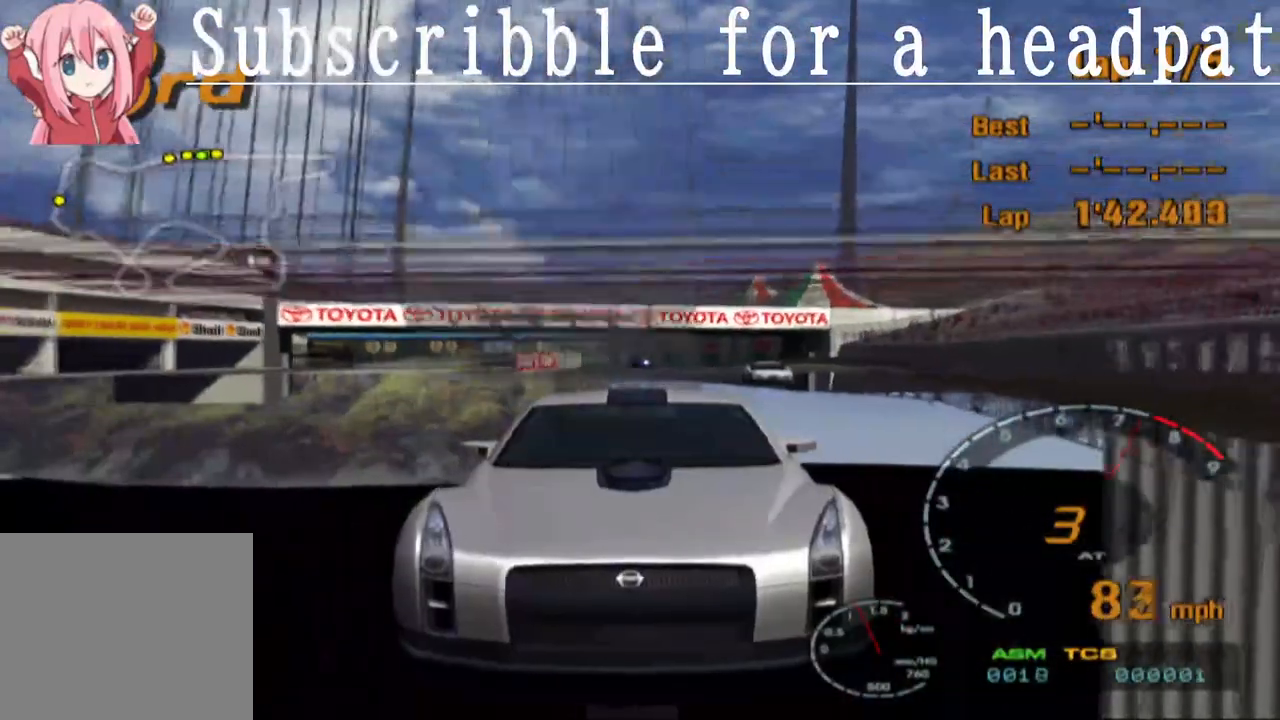
{"buttons": ["CROSS"], "left_stick": "center", "right_stick": "center", "events": [[250, "L1", "up"]]}
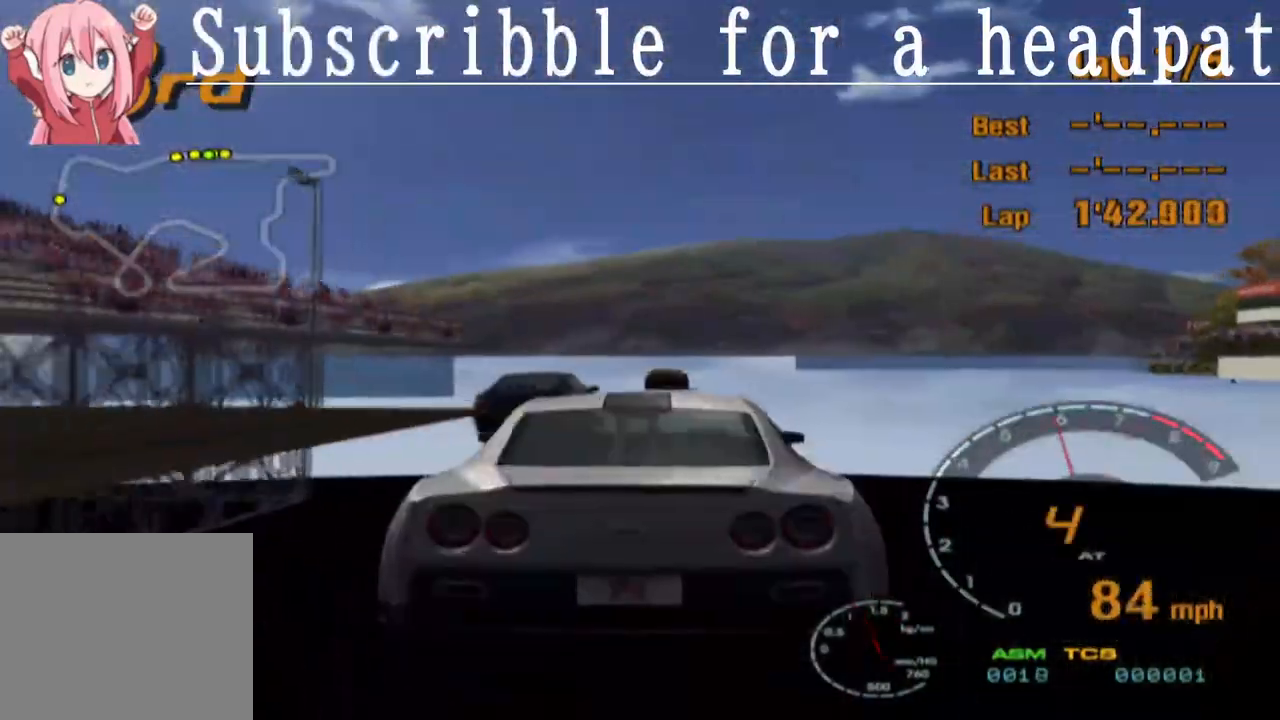
{"buttons": ["CROSS"], "left_stick": "center", "right_stick": "center", "events": [[167, "left_stick", "right"], [217, "R1", "down"], [267, "left_stick", "center"], [350, "R1", "up"]]}
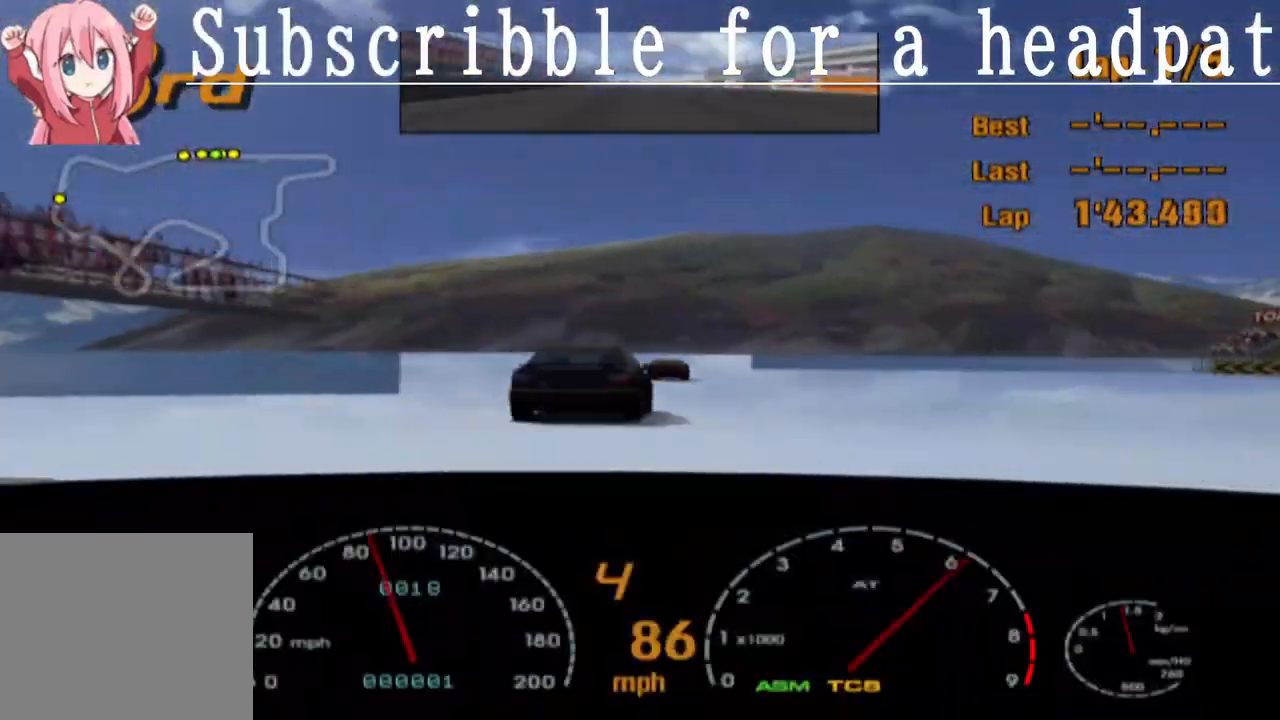
{"buttons": ["CROSS"], "left_stick": "center", "right_stick": "center", "events": []}
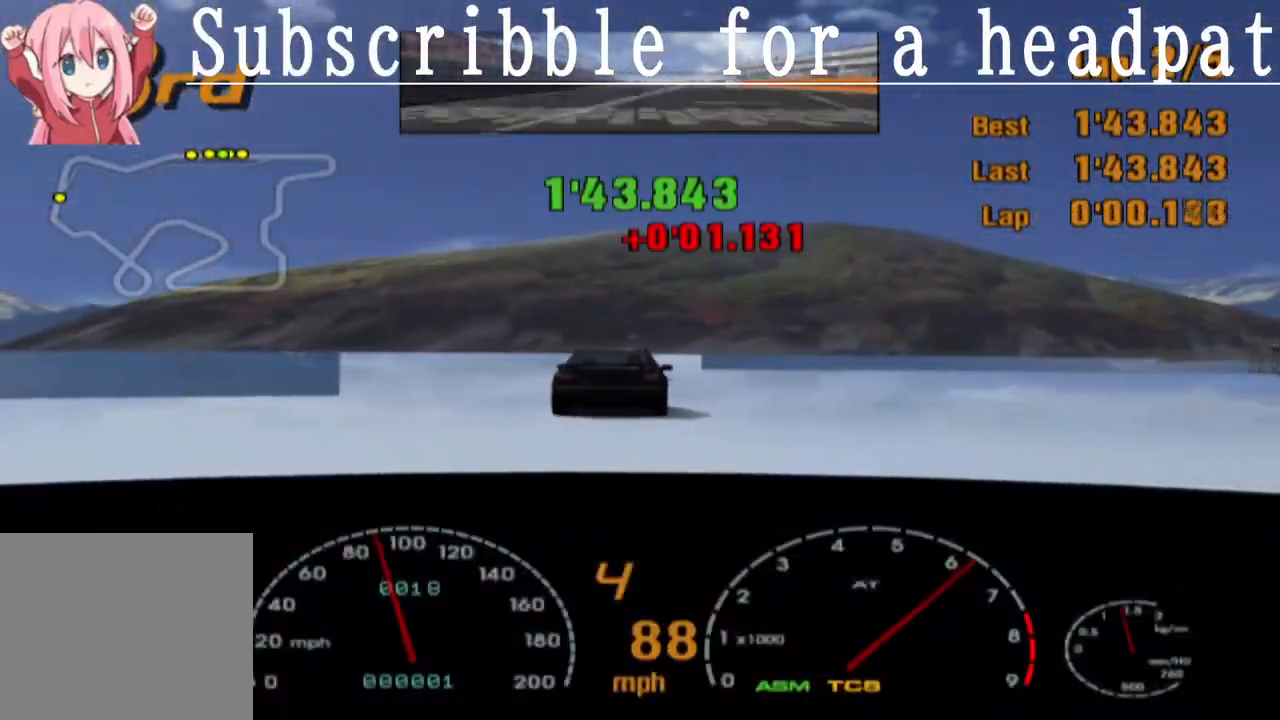
{"buttons": ["CROSS"], "left_stick": "center", "right_stick": "center", "events": []}
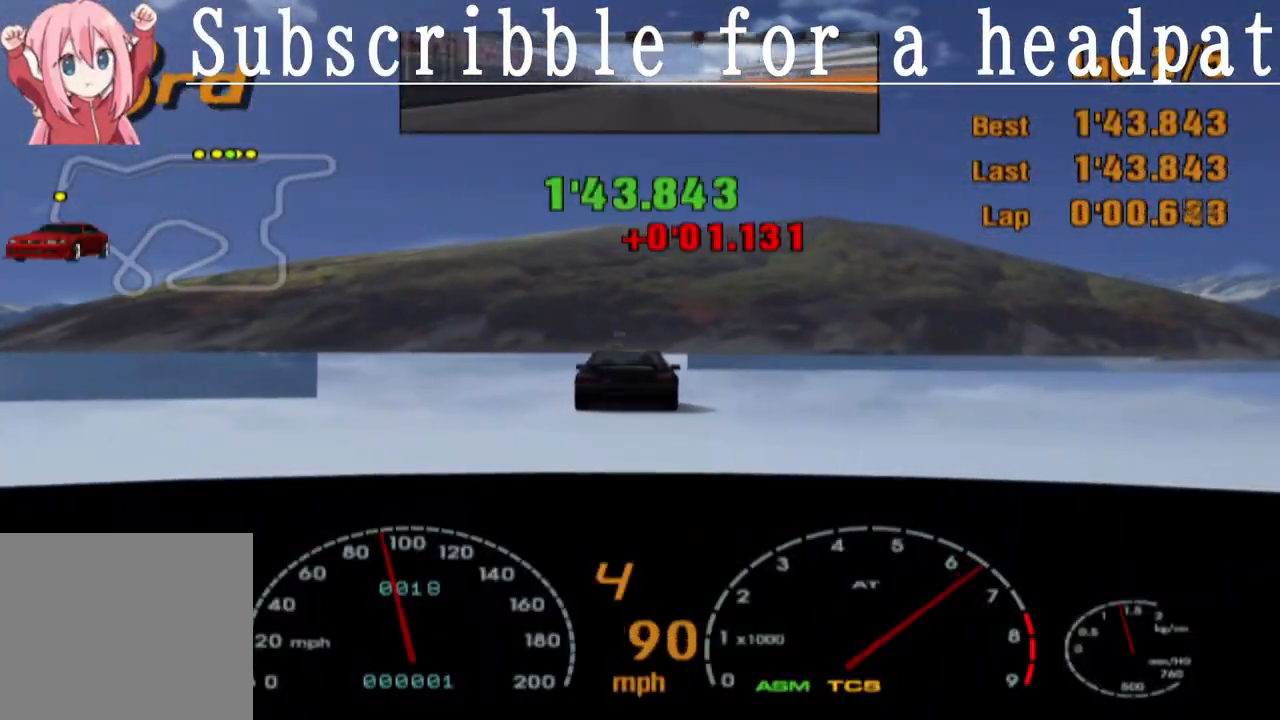
{"buttons": ["CROSS"], "left_stick": "center", "right_stick": "center", "events": []}
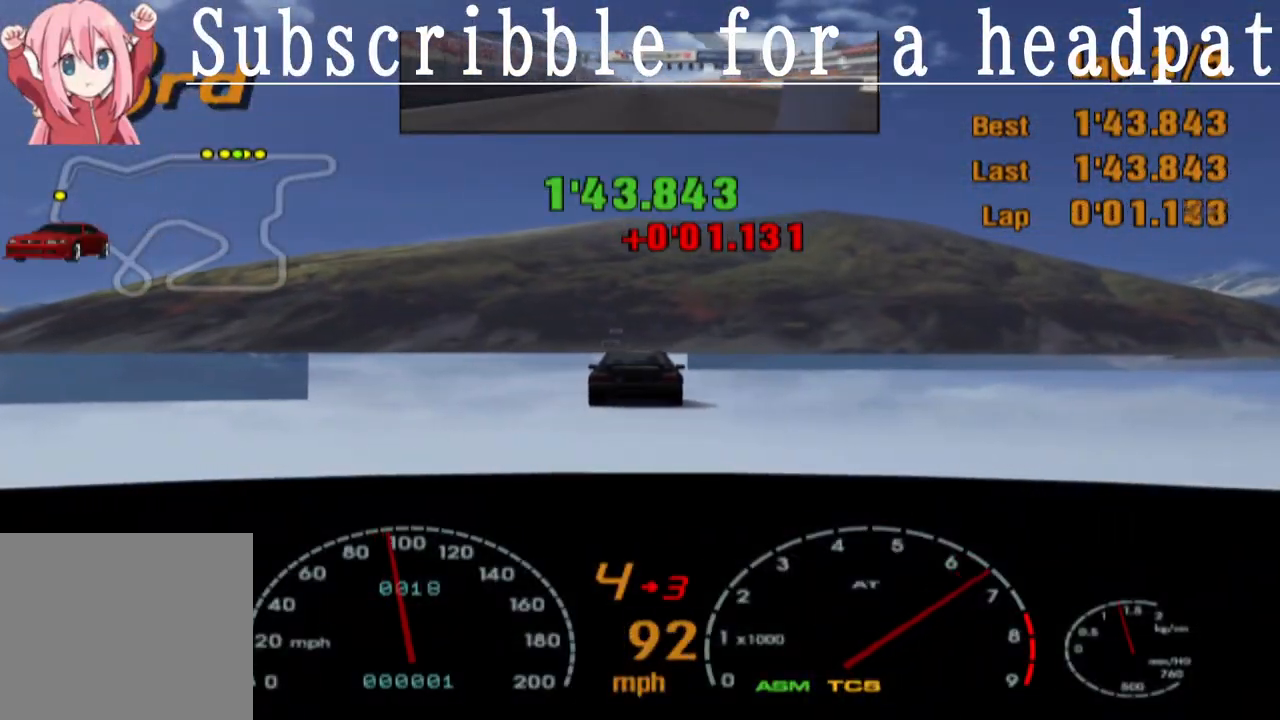
{"buttons": ["CROSS"], "left_stick": "center", "right_stick": "center", "events": []}
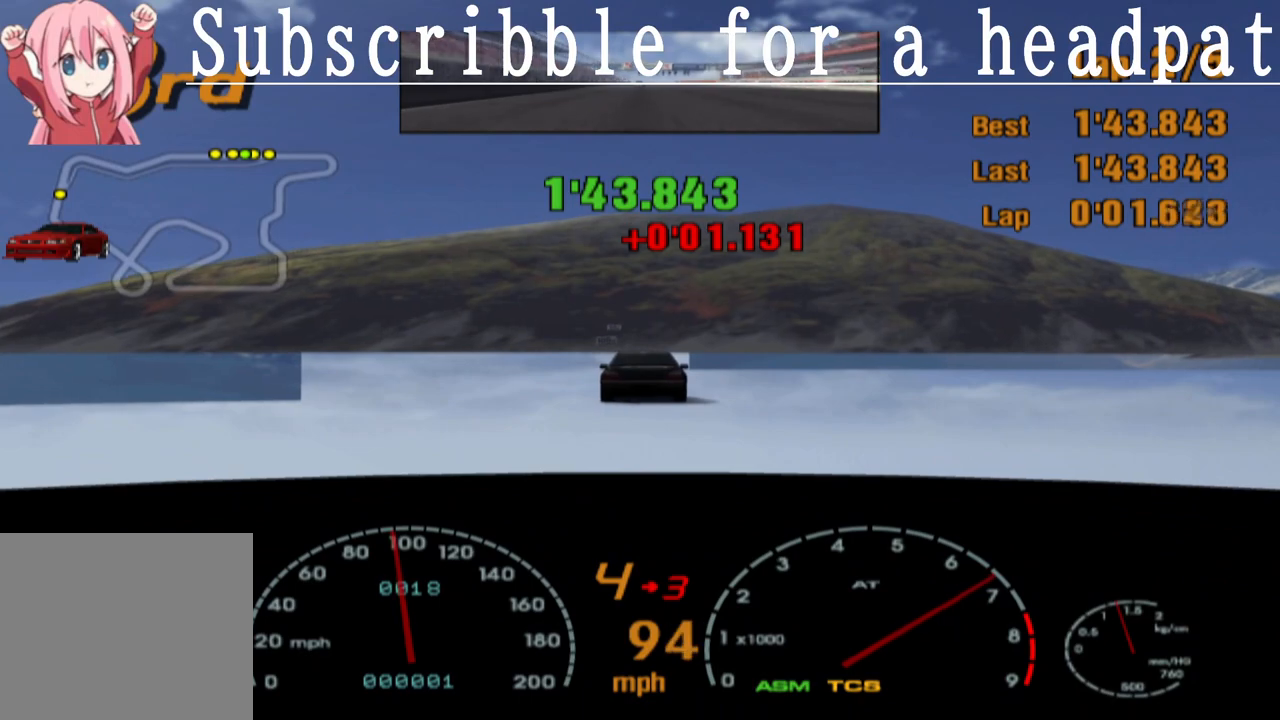
{"buttons": ["CROSS"], "left_stick": "center", "right_stick": "center", "events": [[17, "left_stick", "right"], [67, "left_stick", "center"]]}
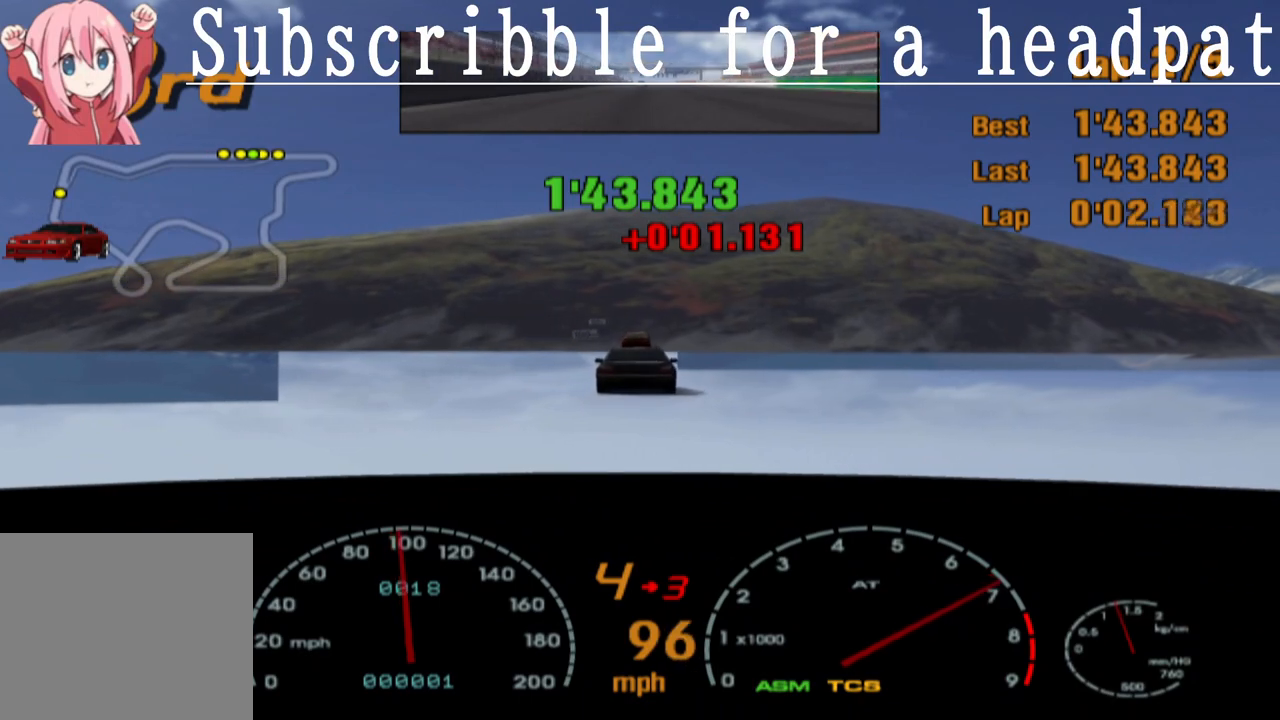
{"buttons": ["CROSS"], "left_stick": "center", "right_stick": "center", "events": []}
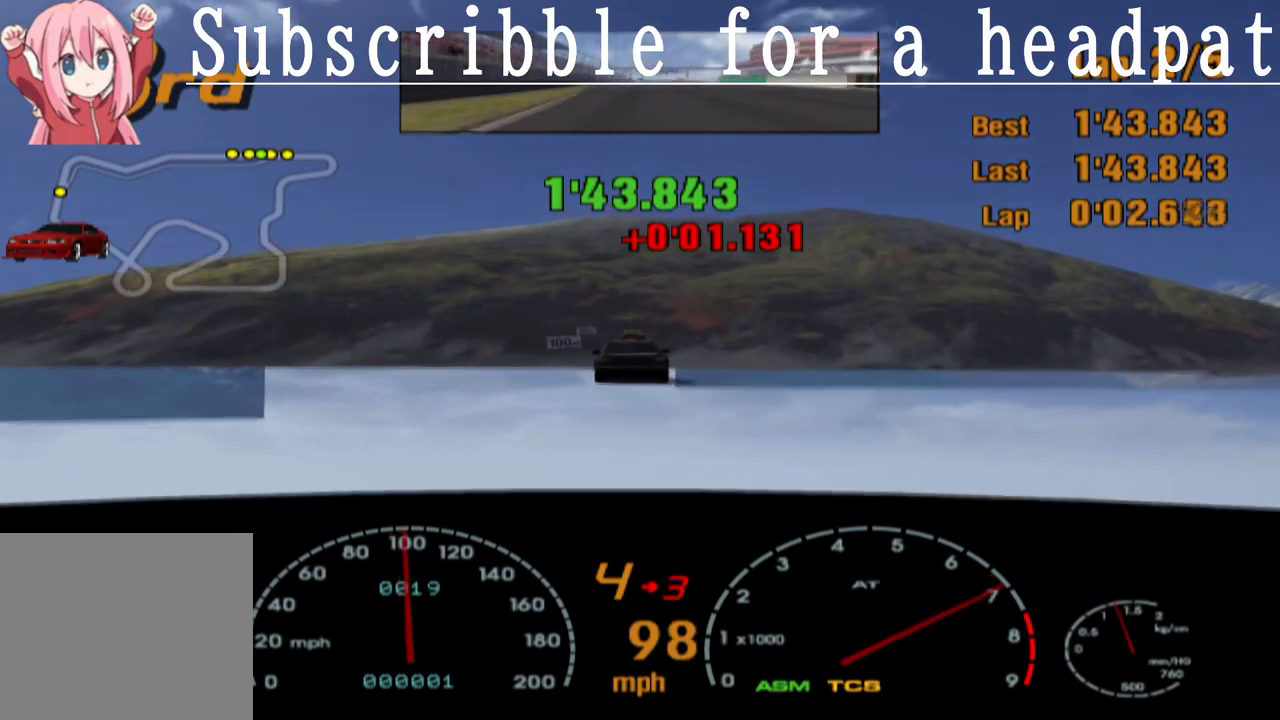
{"buttons": ["CROSS"], "left_stick": "center", "right_stick": "center", "events": []}
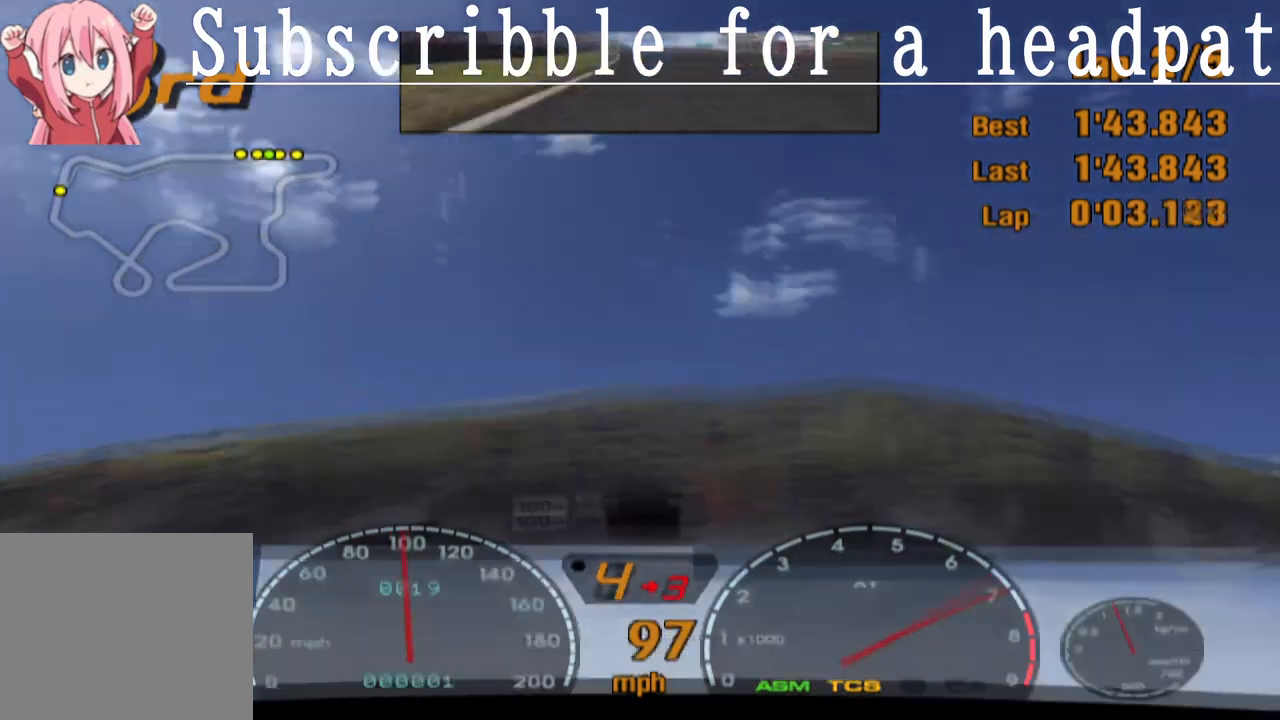
{"buttons": ["CROSS"], "left_stick": "center", "right_stick": "center", "events": [[83, "left_stick", "right"], [200, "left_stick", "center"]]}
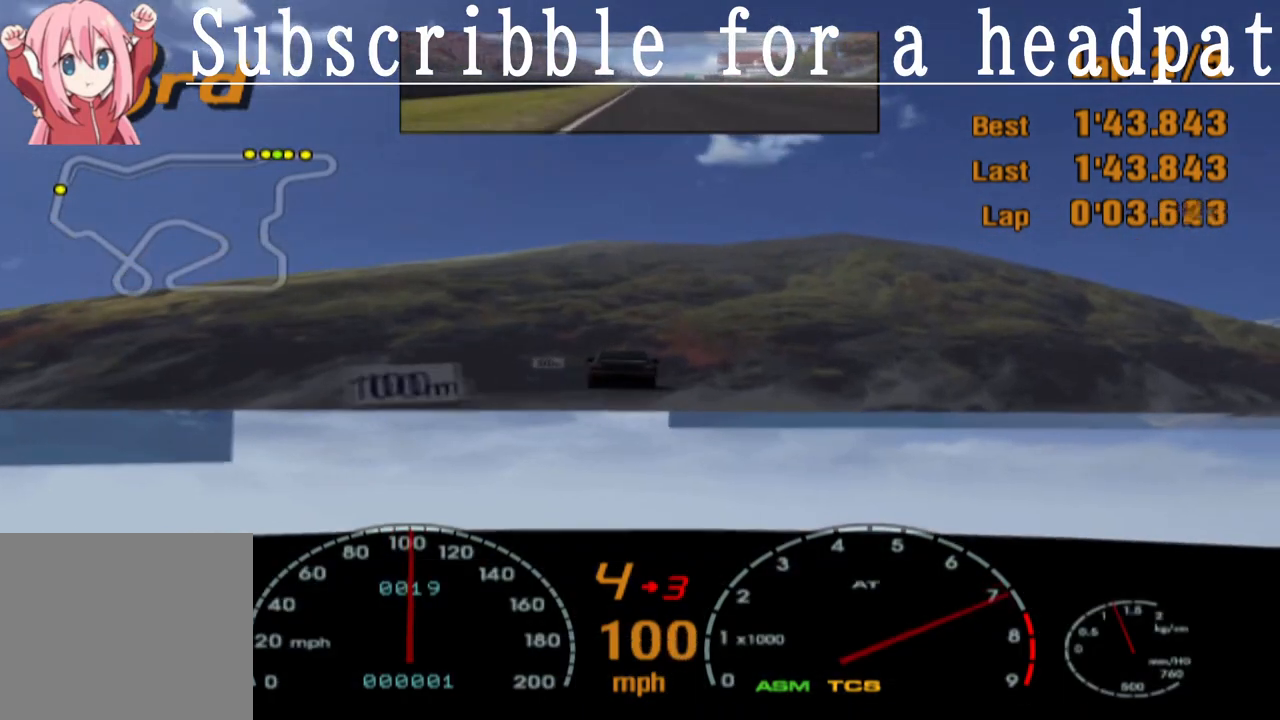
{"buttons": ["CROSS"], "left_stick": "center", "right_stick": "center", "events": [[117, "left_stick", "up-left"], [267, "left_stick", "center"]]}
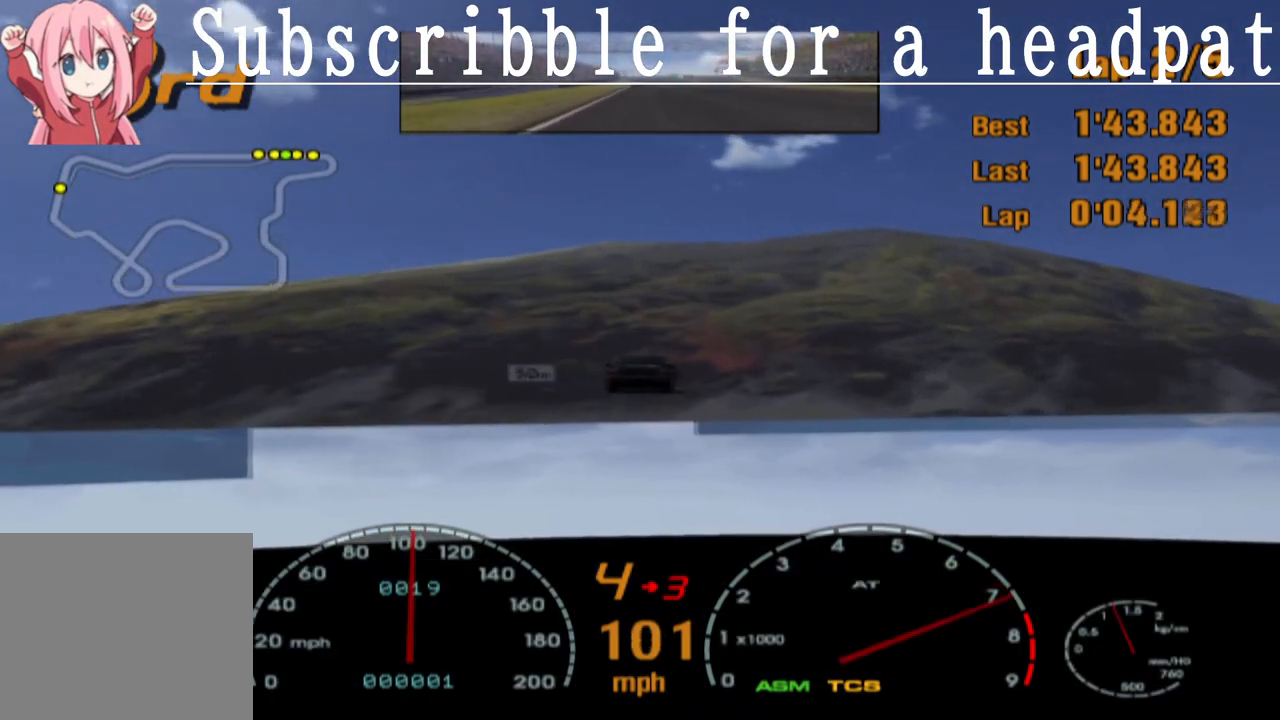
{"buttons": ["CROSS"], "left_stick": "center", "right_stick": "center", "events": [[167, "left_stick", "right"], [317, "left_stick", "center"]]}
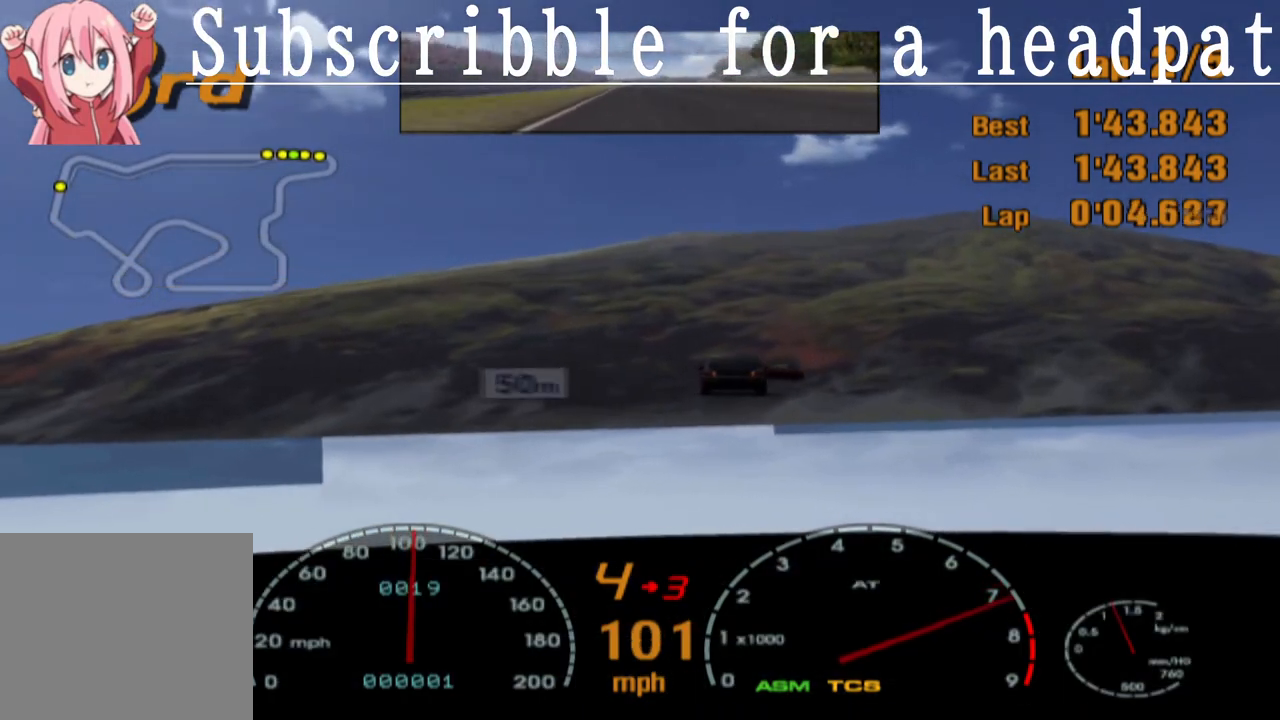
{"buttons": ["SQUARE"], "left_stick": "center", "right_stick": "center", "events": [[67, "left_stick", "right"], [167, "SQUARE", "down"], [183, "CROSS", "up"], [233, "left_stick", "center"]]}
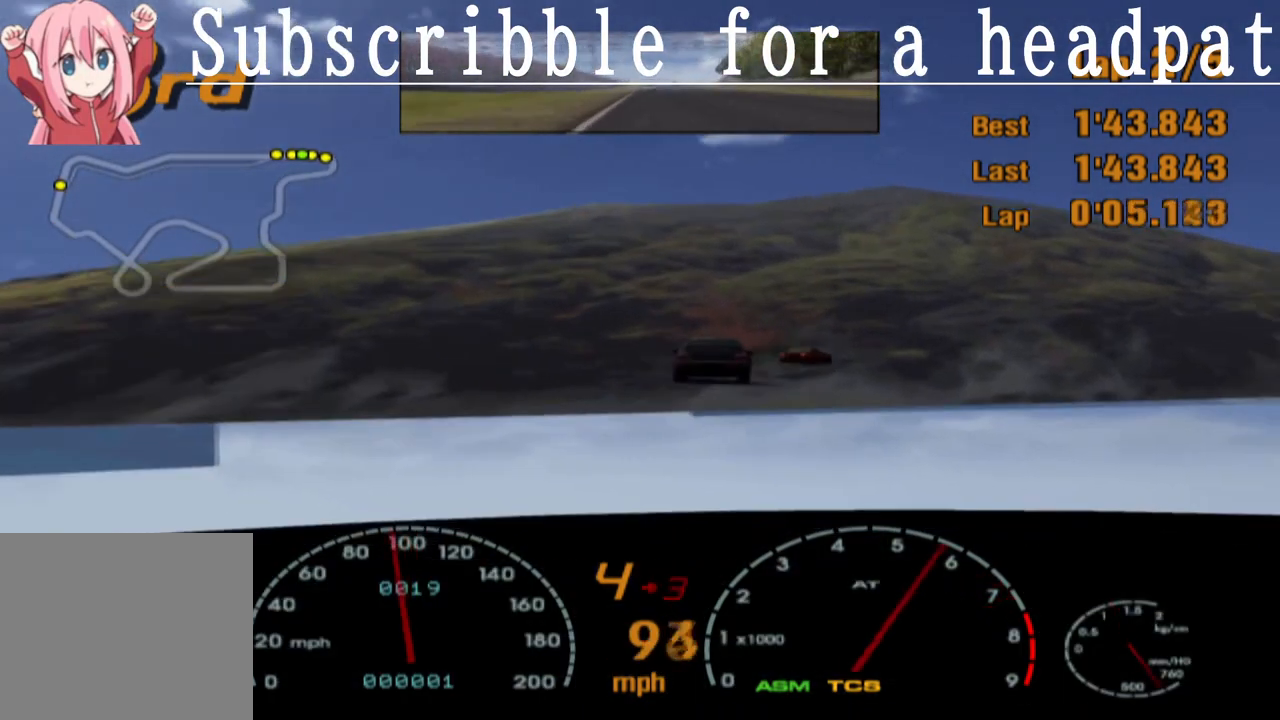
{"buttons": ["SQUARE"], "left_stick": "right", "right_stick": "center", "events": [[333, "left_stick", "right"]]}
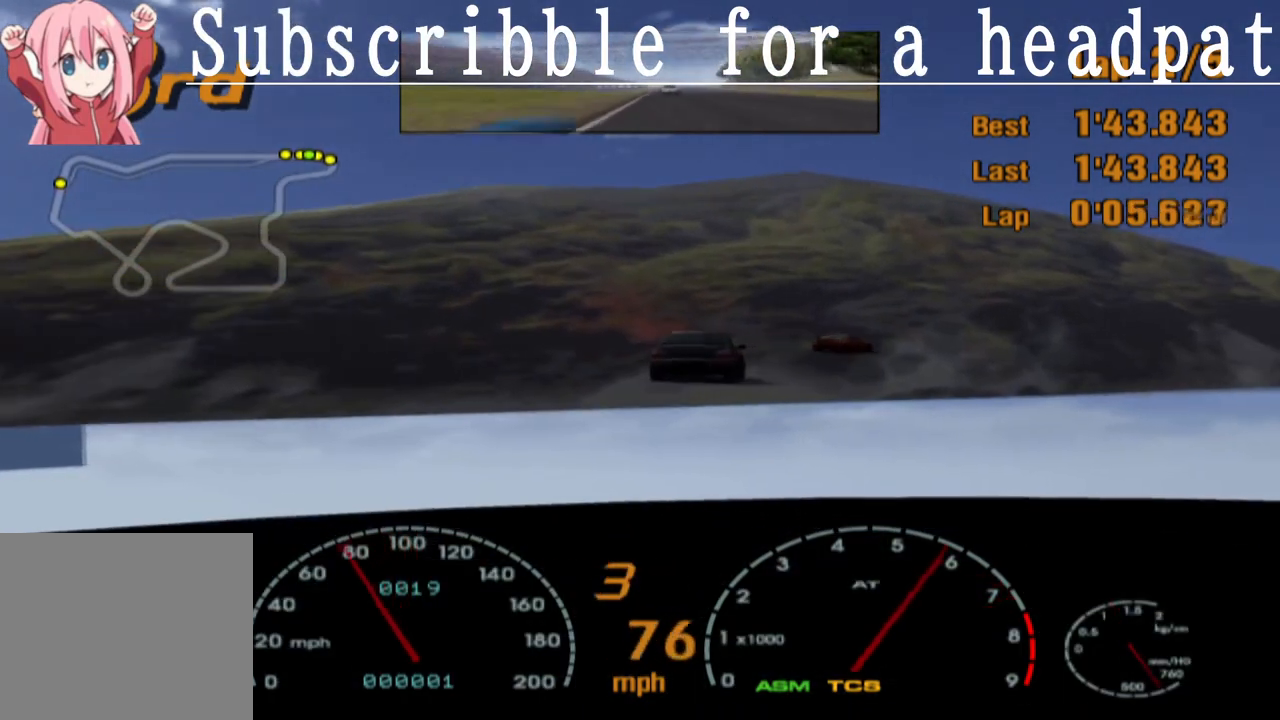
{"buttons": ["CROSS"], "left_stick": "center", "right_stick": "center", "events": [[17, "left_stick", "center"], [200, "left_stick", "right"], [233, "SQUARE", "up"], [367, "left_stick", "center"], [483, "CROSS", "down"]]}
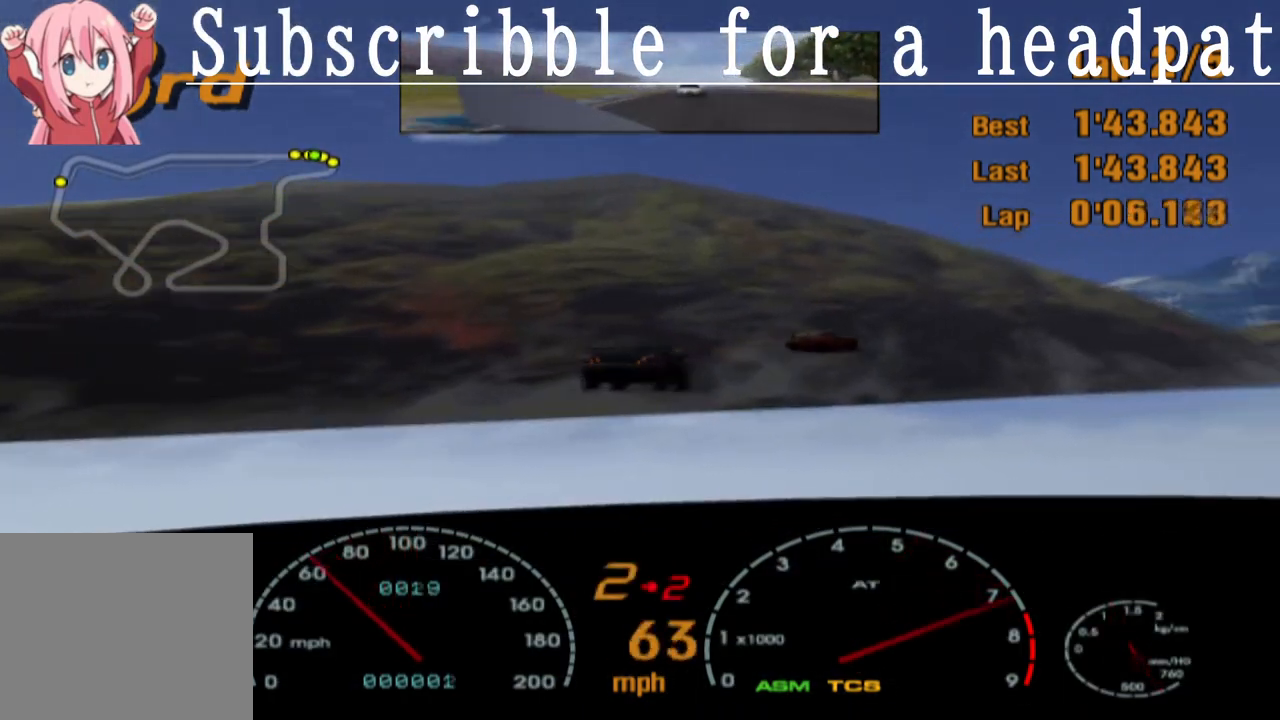
{"buttons": [], "left_stick": "right", "right_stick": "center", "events": [[183, "left_stick", "right"], [250, "left_stick", "center"], [417, "left_stick", "right"], [450, "CROSS", "up"]]}
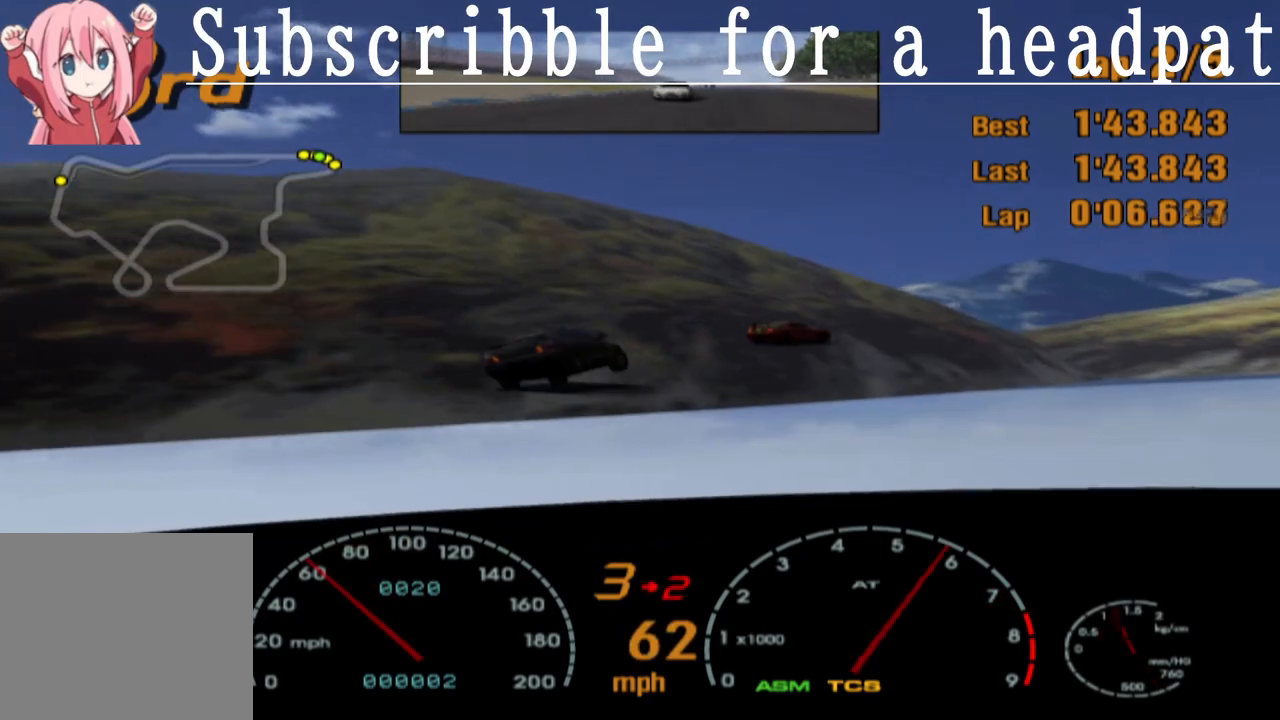
{"buttons": ["R1"], "left_stick": "center", "right_stick": "center", "events": [[100, "left_stick", "center"], [250, "left_stick", "right"], [317, "left_stick", "center"], [383, "left_stick", "right"], [467, "left_stick", "center"], [483, "R1", "down"]]}
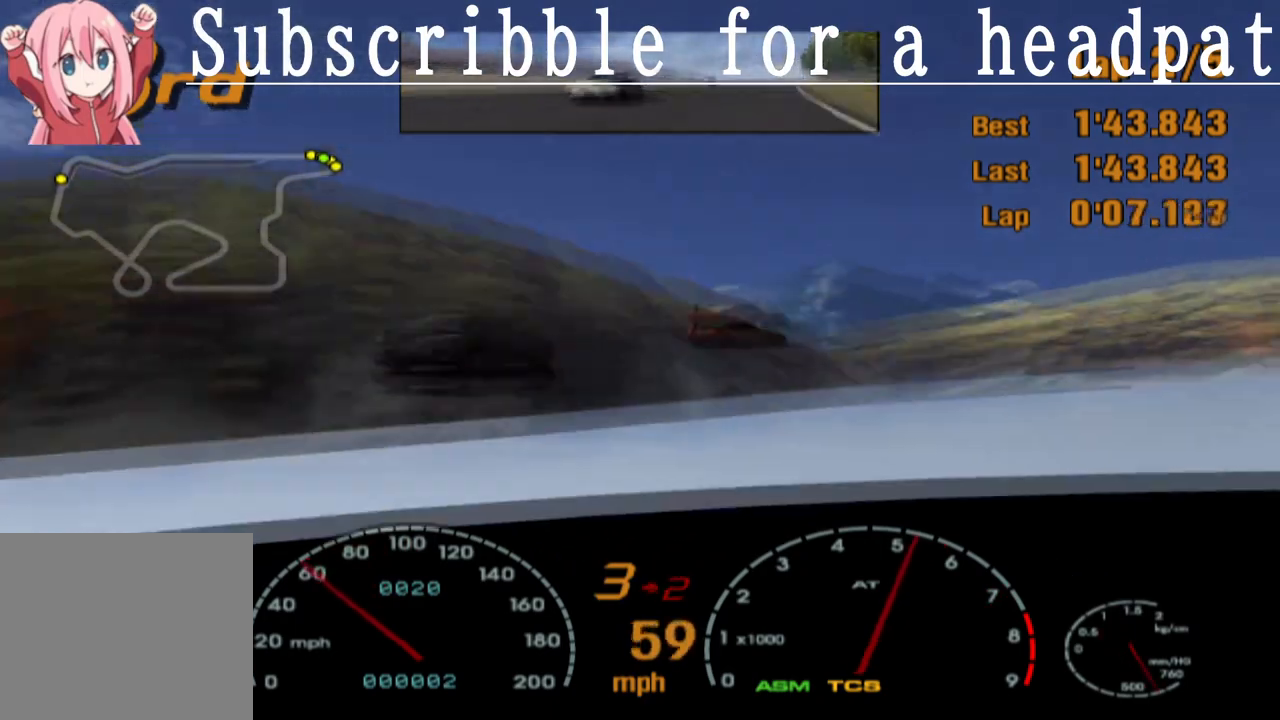
{"buttons": ["CROSS"], "left_stick": "right", "right_stick": "center", "events": [[33, "R1", "up"], [100, "CROSS", "down"], [117, "left_stick", "right"], [217, "CROSS", "up"], [500, "CROSS", "down"]]}
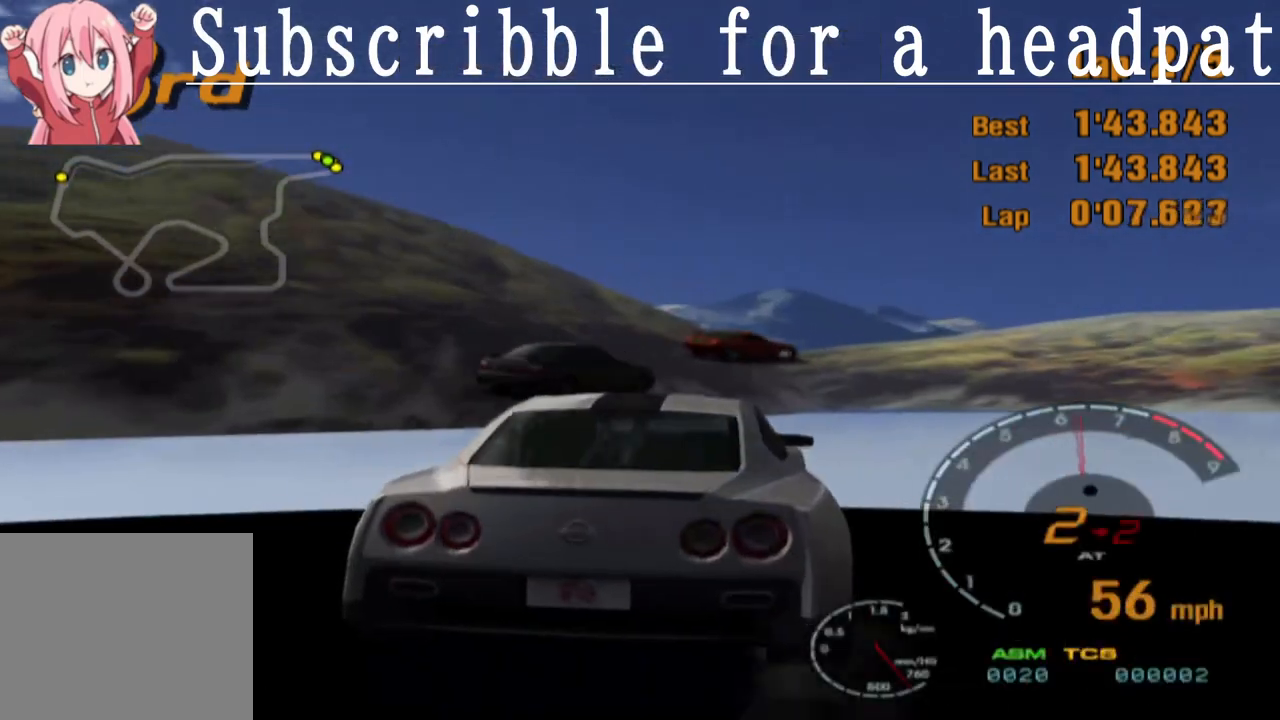
{"buttons": ["SQUARE"], "left_stick": "right", "right_stick": "center", "events": [[133, "left_stick", "center"], [233, "CROSS", "up"], [233, "left_stick", "right"], [450, "SQUARE", "down"]]}